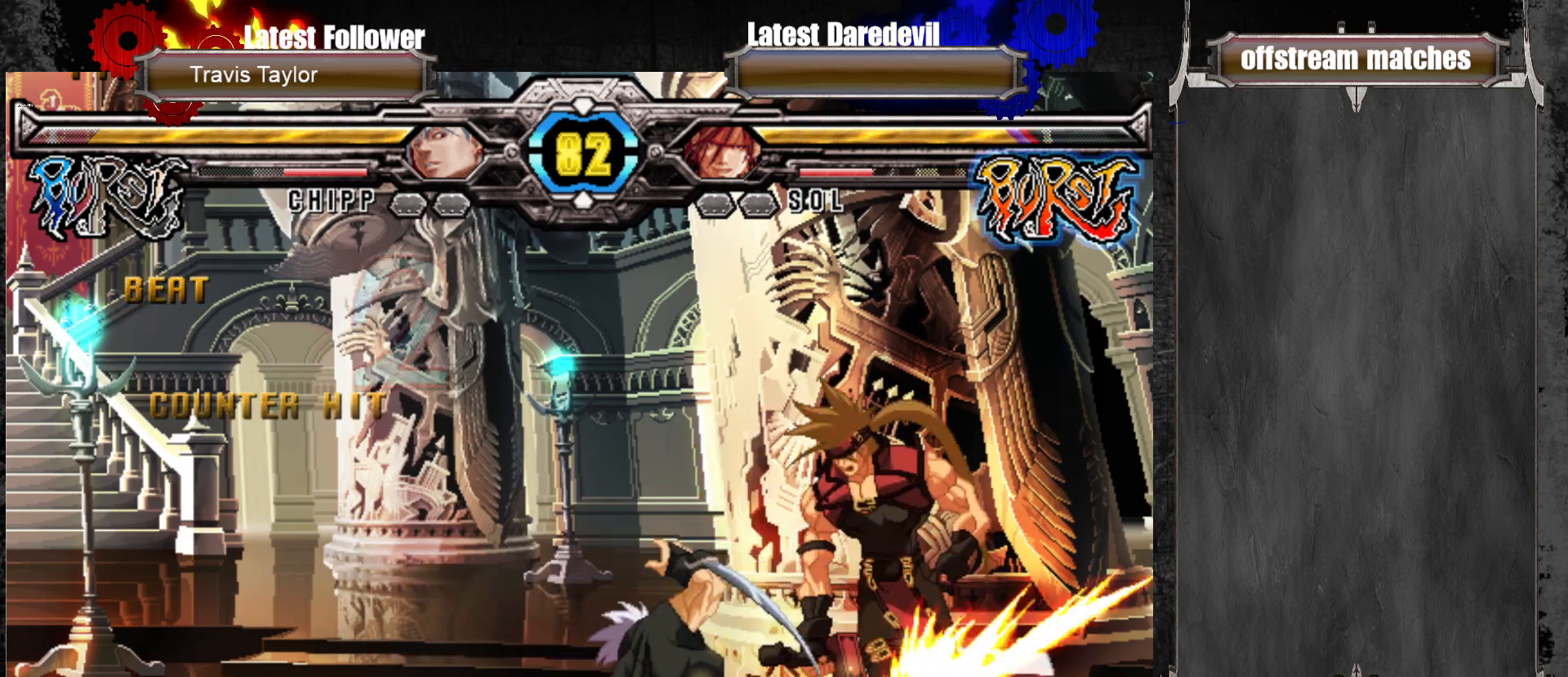
Gameplay with a controller (arcade stick); each line is a JSON object with the inputs held at the frame after it (dt_ms = milliseconds from this image to that frame). "events" lists button and stick changes between this image and that frame as [ms after this image, input, new state], when the widget could be followed in between. Not read: L3 R3.
{"dt_ms": 500, "buttons": [], "left_stick": "center", "events": [[233, "SQUARE", "up"], [250, "TRIANGLE", "up"], [450, "left_stick", "center"]]}
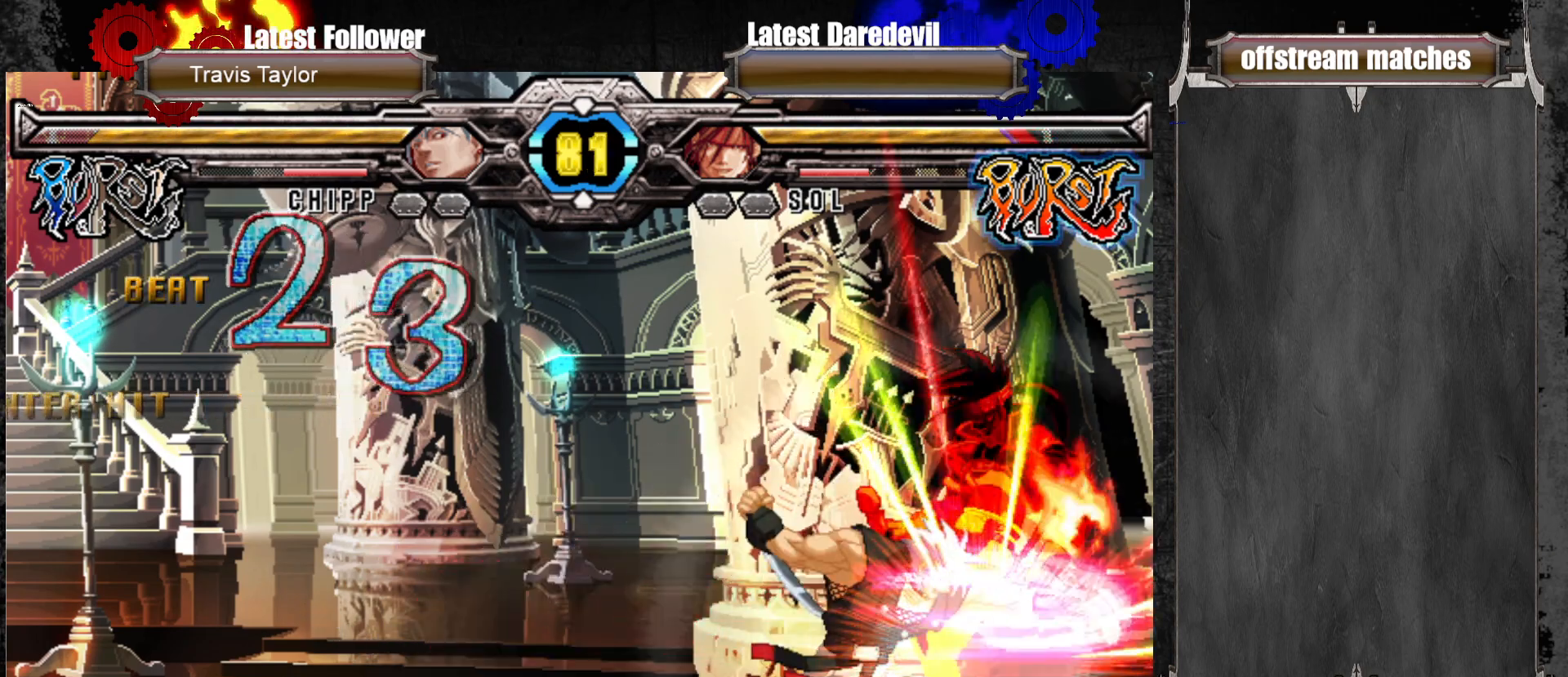
{"dt_ms": 500, "buttons": [], "left_stick": "center", "events": []}
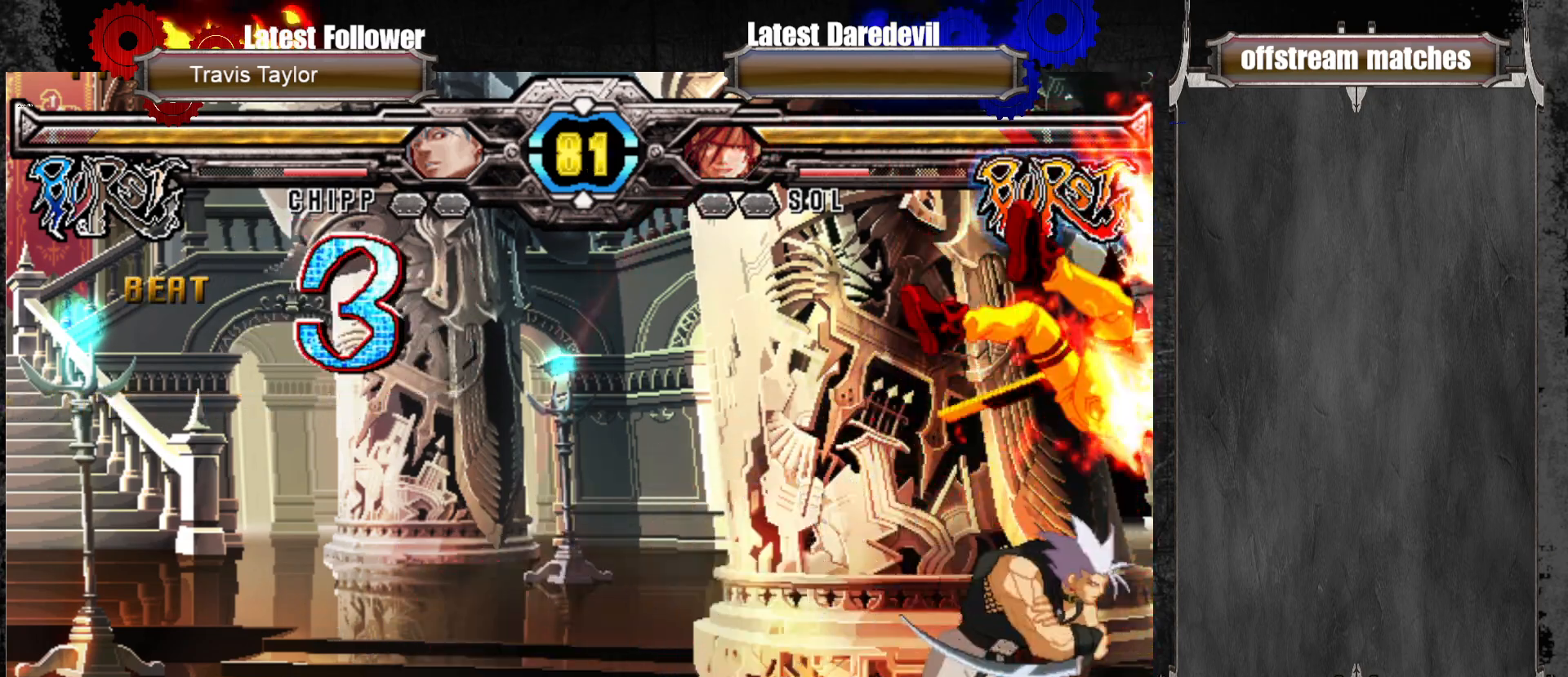
{"dt_ms": 500, "buttons": ["SQUARE", "TRIANGLE"], "left_stick": "up-right", "events": [[67, "SQUARE", "down"], [67, "TRIANGLE", "down"], [67, "left_stick", "up-right"], [133, "TRIANGLE", "up"], [167, "SQUARE", "up"], [217, "SQUARE", "down"], [217, "TRIANGLE", "down"]]}
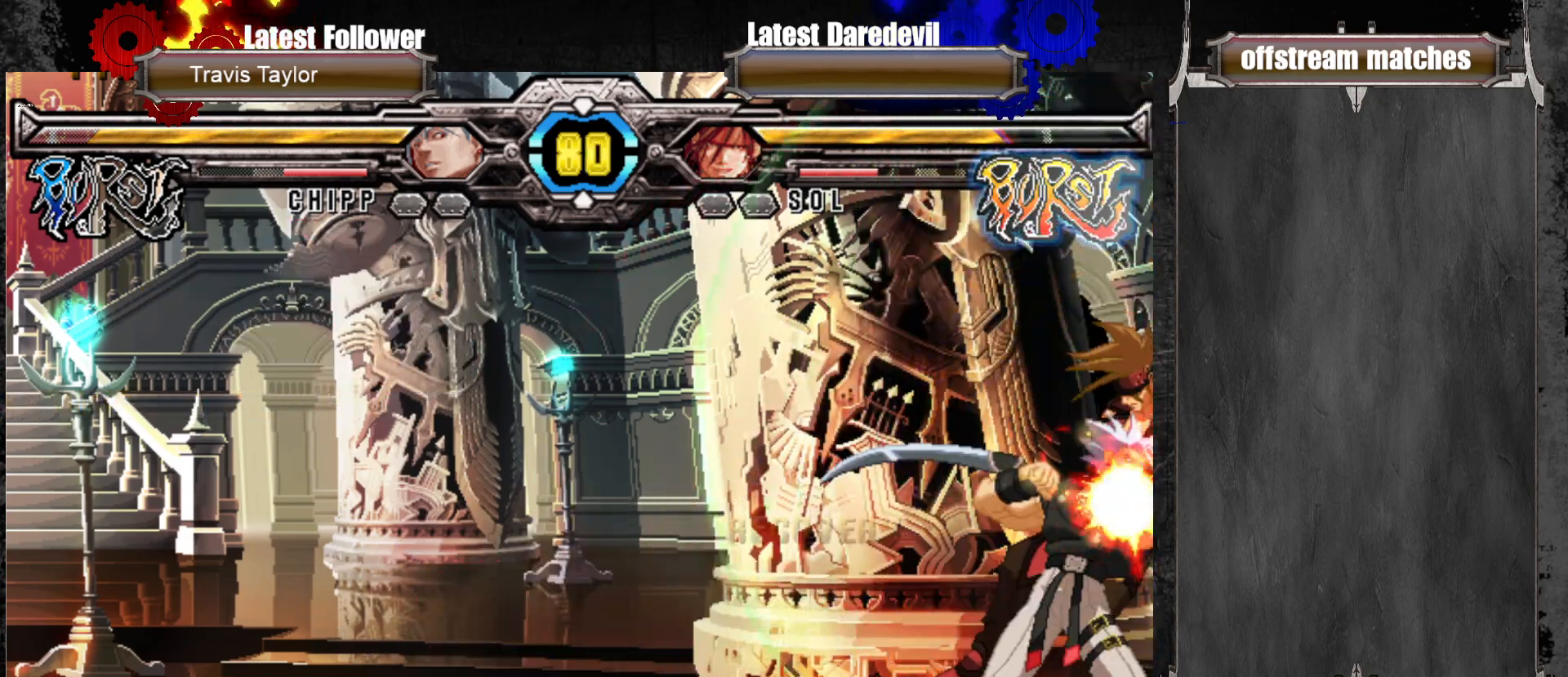
{"dt_ms": 500, "buttons": ["SQUARE", "TRIANGLE"], "left_stick": "down-right", "events": [[33, "SQUARE", "up"], [33, "TRIANGLE", "up"], [150, "CROSS", "down"], [300, "CROSS", "up"], [383, "left_stick", "right"], [433, "SQUARE", "down"], [433, "TRIANGLE", "down"], [483, "left_stick", "down-right"]]}
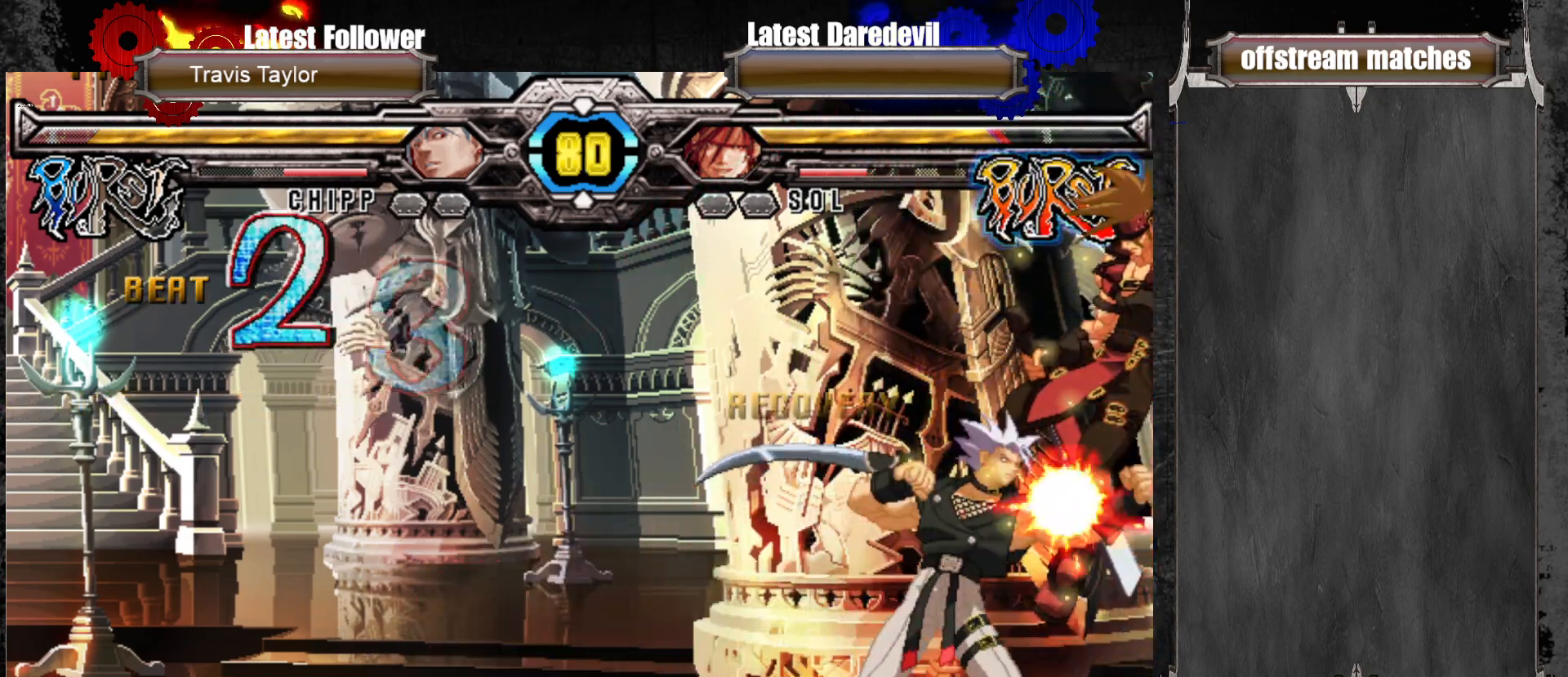
{"dt_ms": 500, "buttons": ["SQUARE", "TRIANGLE"], "left_stick": "left", "events": [[50, "SQUARE", "up"], [67, "TRIANGLE", "up"], [133, "left_stick", "center"], [217, "left_stick", "left"], [433, "SQUARE", "down"], [433, "TRIANGLE", "down"]]}
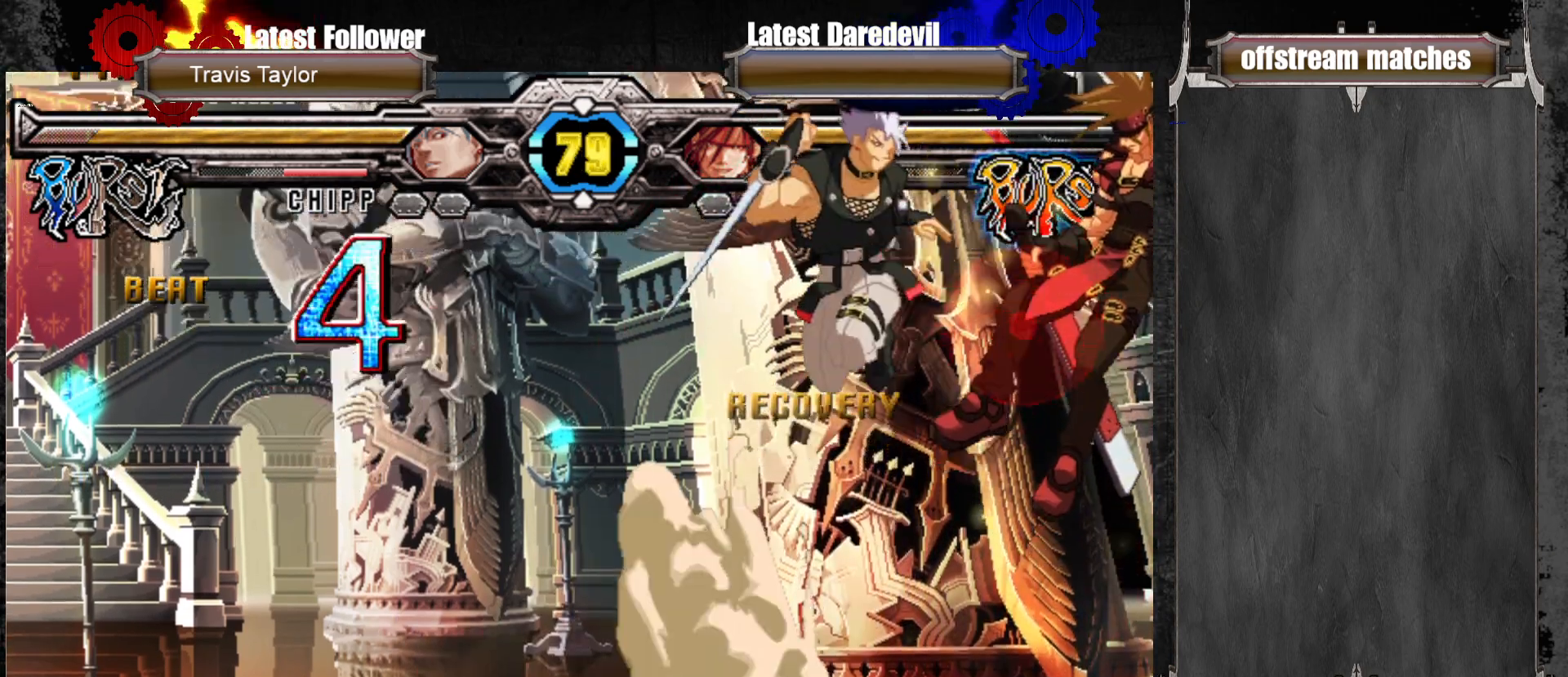
{"dt_ms": 500, "buttons": ["SQUARE", "TRIANGLE"], "left_stick": "up-left", "events": [[100, "SQUARE", "up"], [117, "TRIANGLE", "up"], [233, "left_stick", "center"], [317, "left_stick", "left"], [400, "left_stick", "up-left"], [433, "TRIANGLE", "down"], [450, "SQUARE", "down"]]}
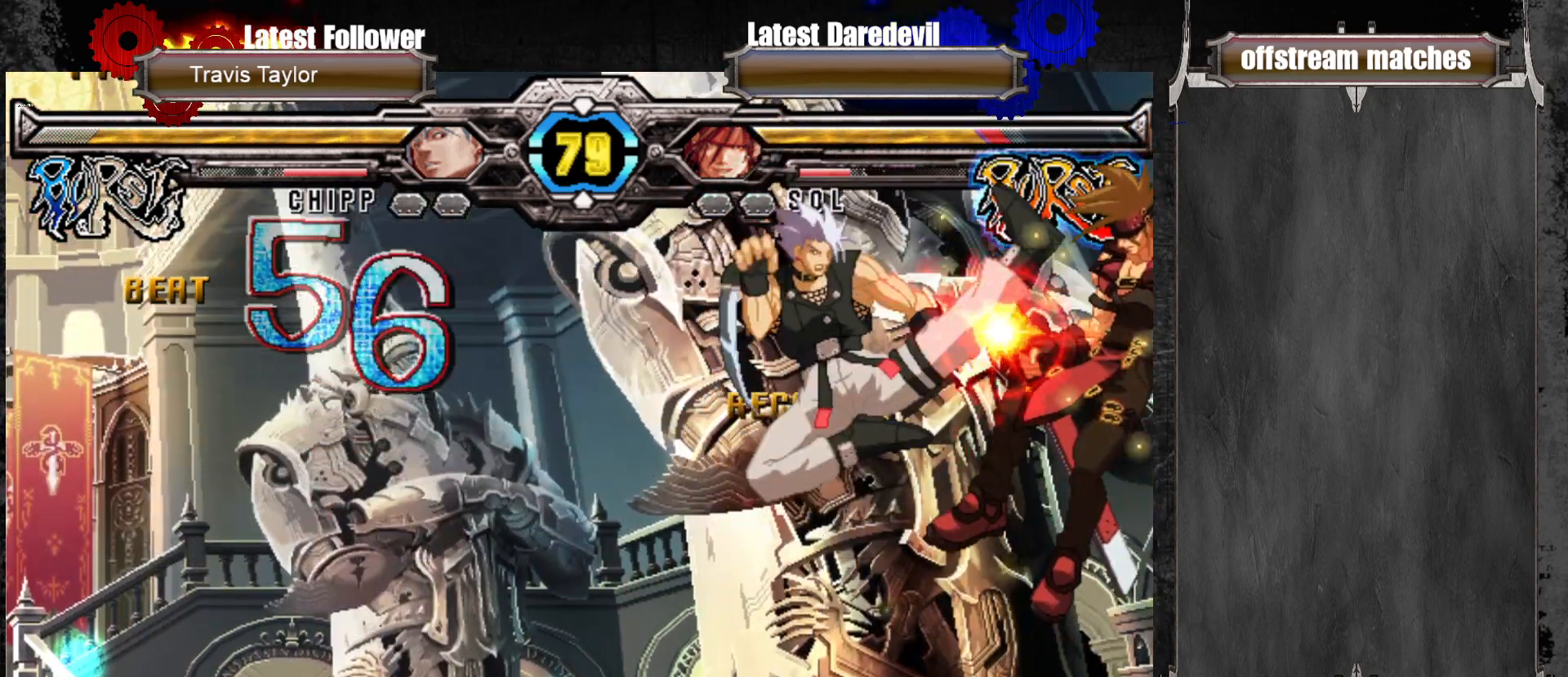
{"dt_ms": 500, "buttons": ["SQUARE", "TRIANGLE"], "left_stick": "up-left", "events": [[100, "SQUARE", "up"], [117, "TRIANGLE", "up"], [350, "SQUARE", "down"], [350, "TRIANGLE", "down"]]}
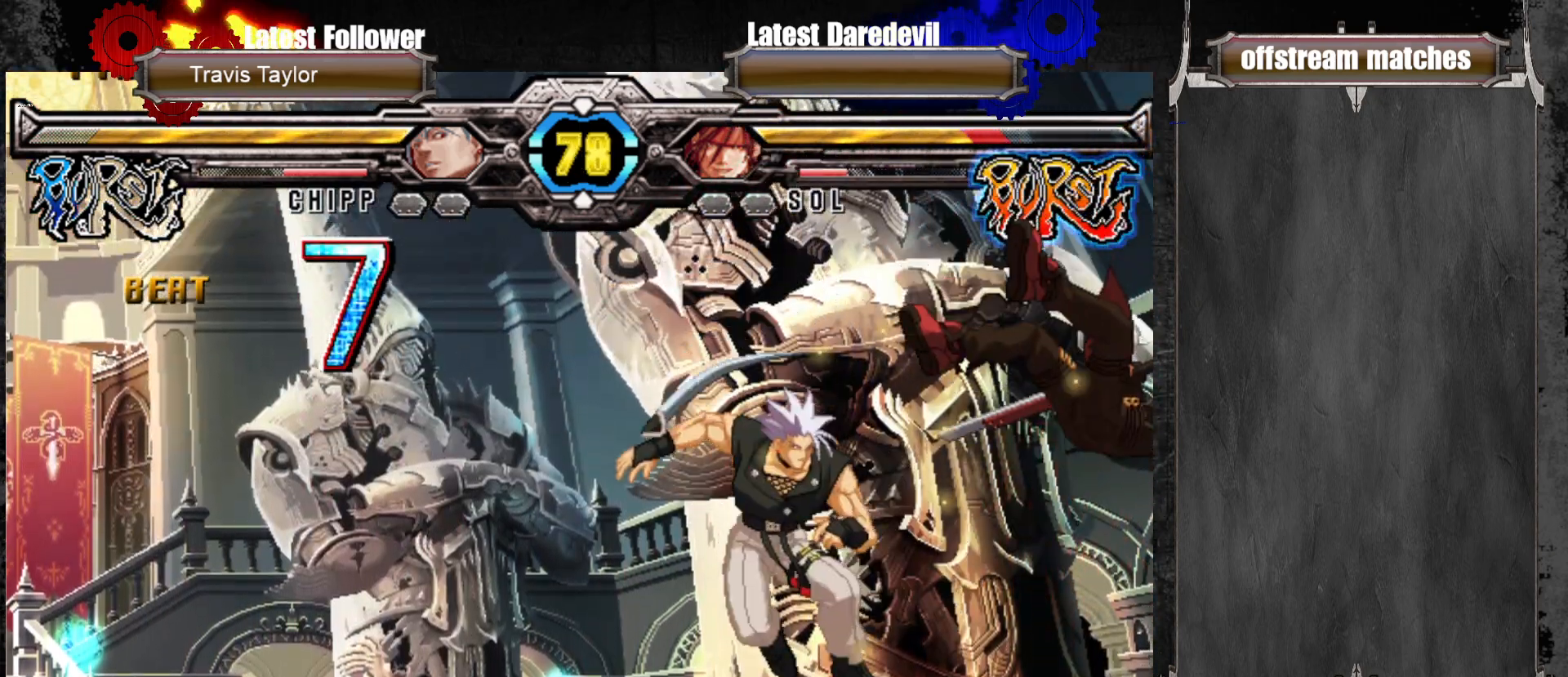
{"dt_ms": 500, "buttons": [], "left_stick": "left", "events": [[33, "SQUARE", "up"], [67, "TRIANGLE", "up"], [183, "SQUARE", "down"], [183, "TRIANGLE", "down"], [367, "SQUARE", "up"], [367, "TRIANGLE", "up"], [400, "left_stick", "center"], [483, "left_stick", "left"]]}
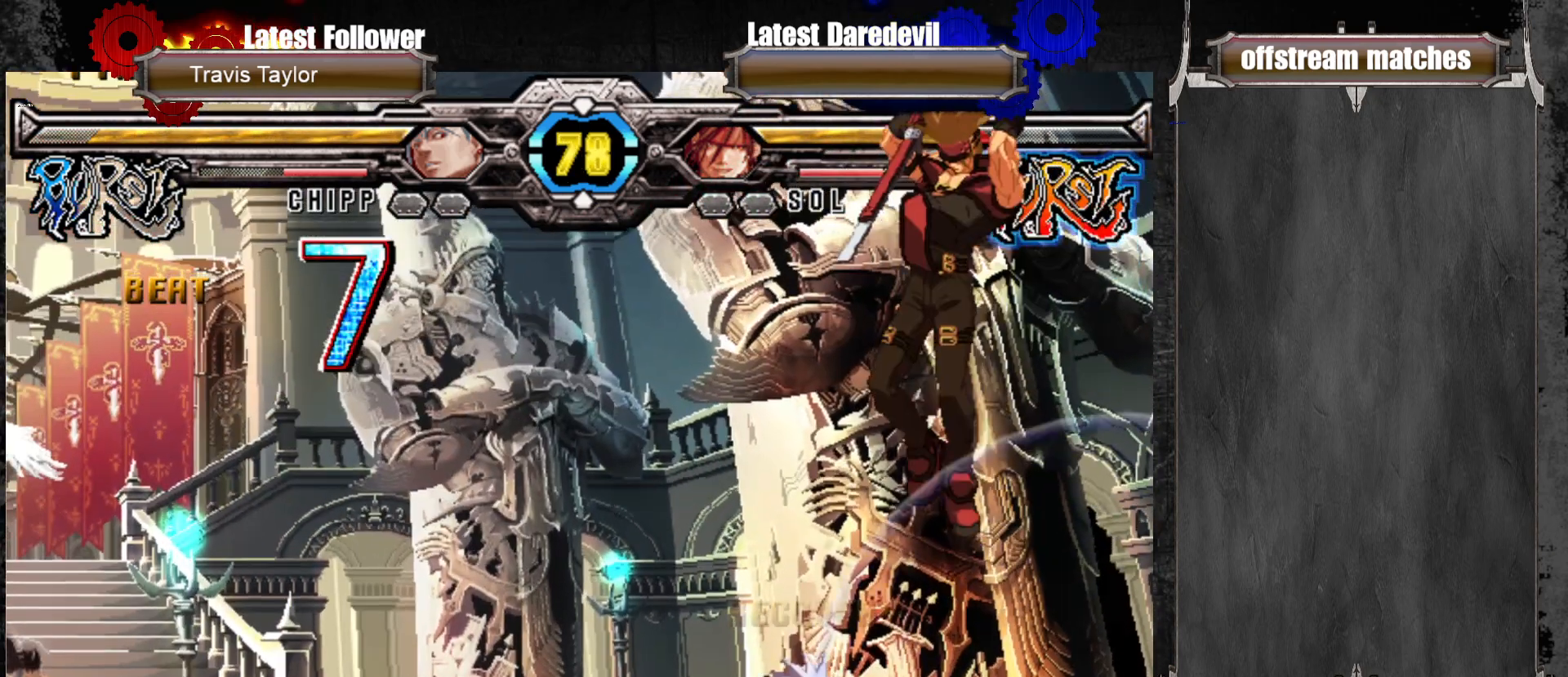
{"dt_ms": 500, "buttons": [], "left_stick": "center", "events": [[67, "left_stick", "center"], [133, "left_stick", "left"], [283, "left_stick", "center"]]}
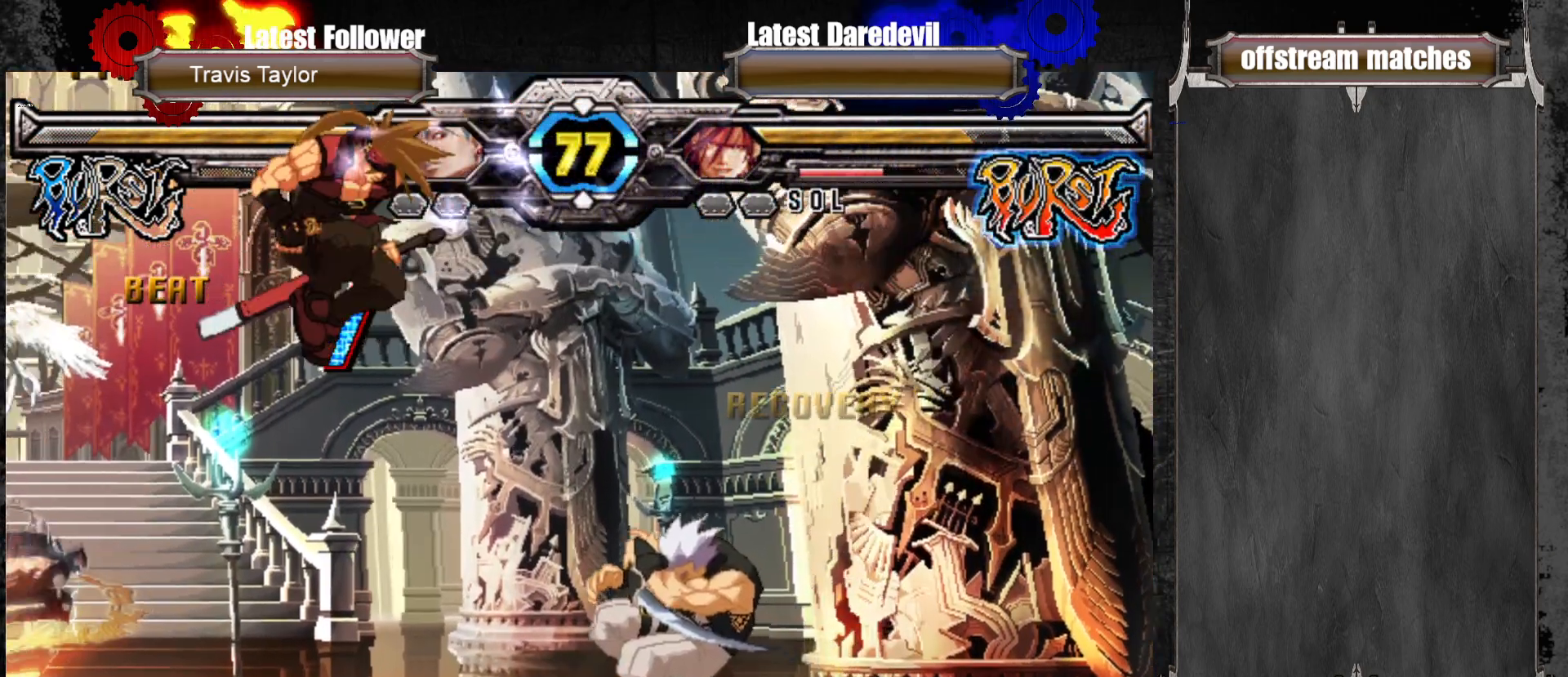
{"dt_ms": 500, "buttons": [], "left_stick": "center", "events": [[217, "left_stick", "left"], [283, "left_stick", "center"], [417, "left_stick", "right"], [483, "left_stick", "center"]]}
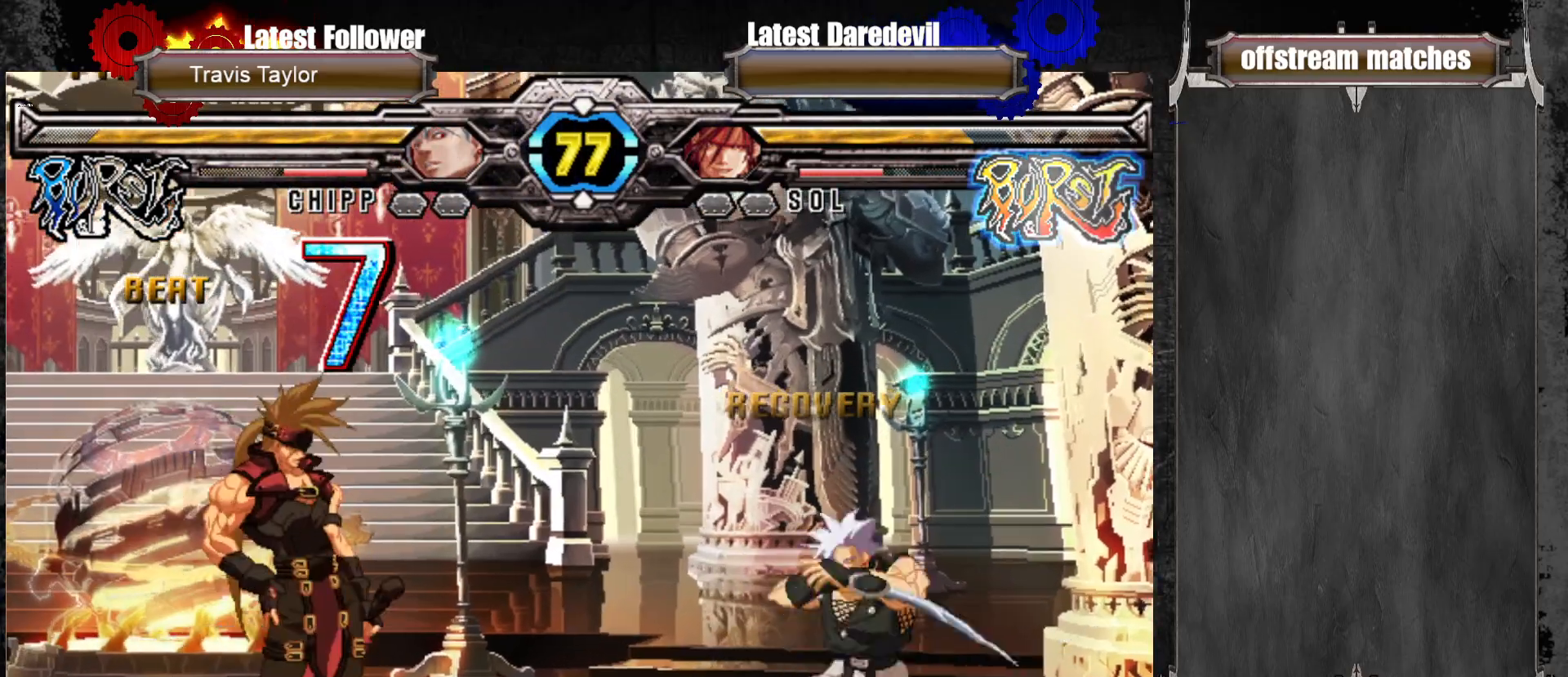
{"dt_ms": 500, "buttons": [], "left_stick": "left", "events": [[100, "left_stick", "left"], [183, "SQUARE", "down"], [183, "TRIANGLE", "down"], [267, "SQUARE", "up"], [267, "TRIANGLE", "up"]]}
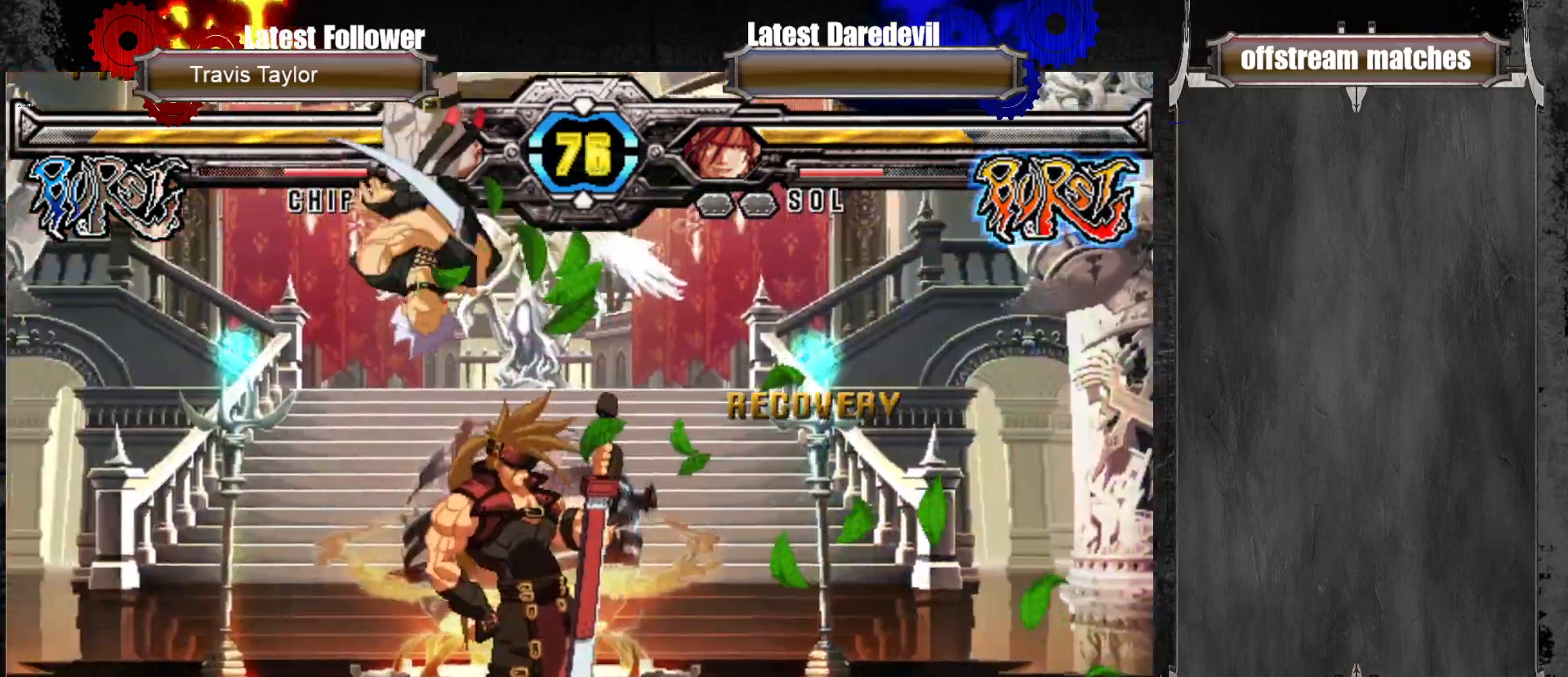
{"dt_ms": 500, "buttons": ["L1"], "left_stick": "down-right", "events": [[300, "left_stick", "center"], [333, "CROSS", "down"], [400, "left_stick", "down-right"], [417, "CROSS", "up"], [450, "L1", "down"]]}
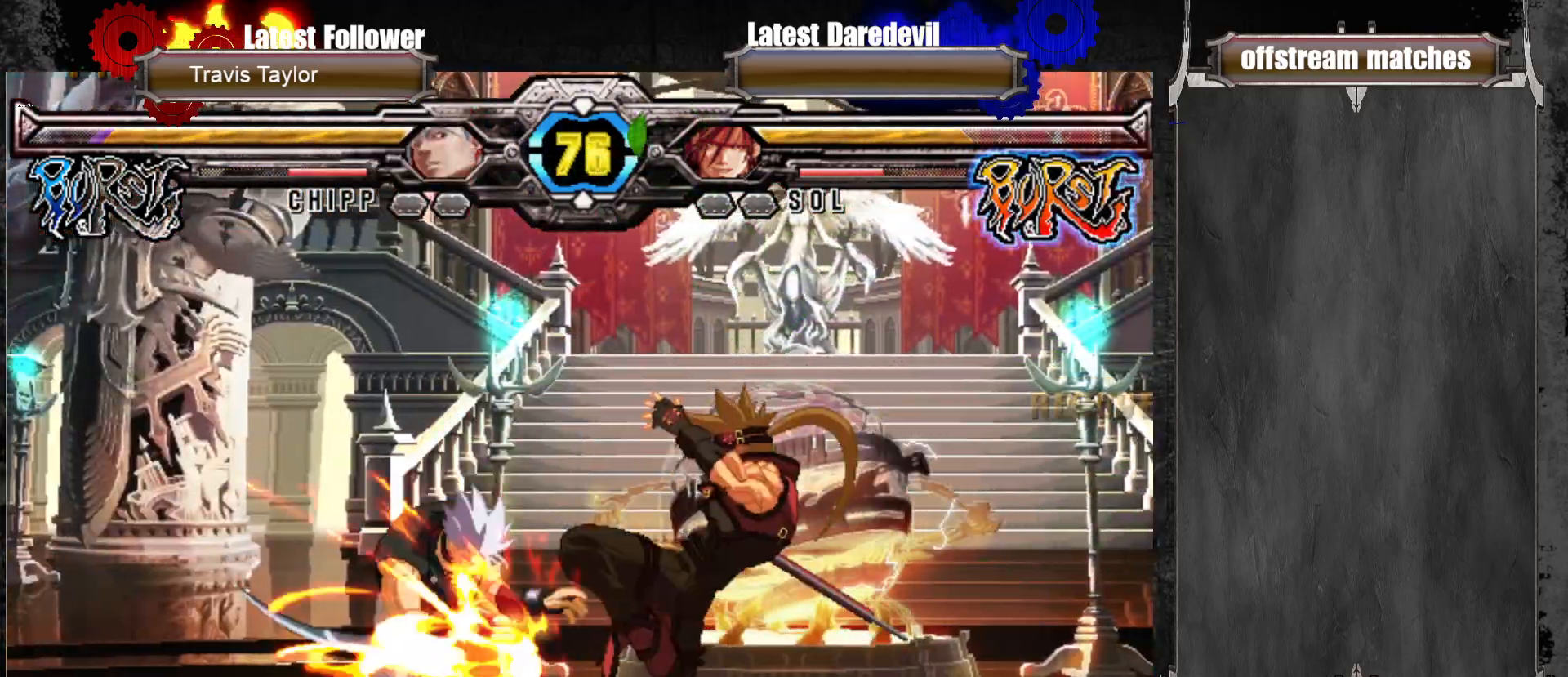
{"dt_ms": 500, "buttons": [], "left_stick": "center"}
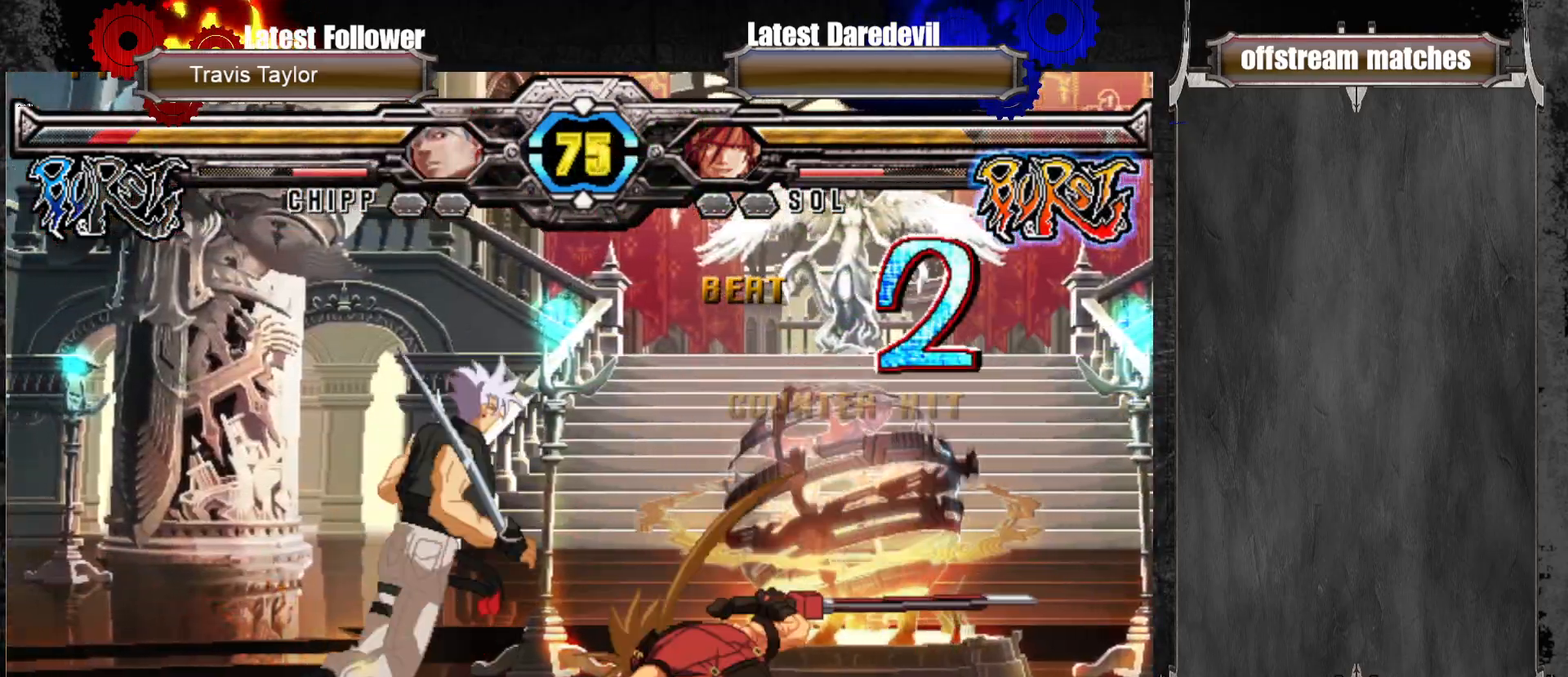
{"dt_ms": 500, "buttons": [], "left_stick": "center", "events": []}
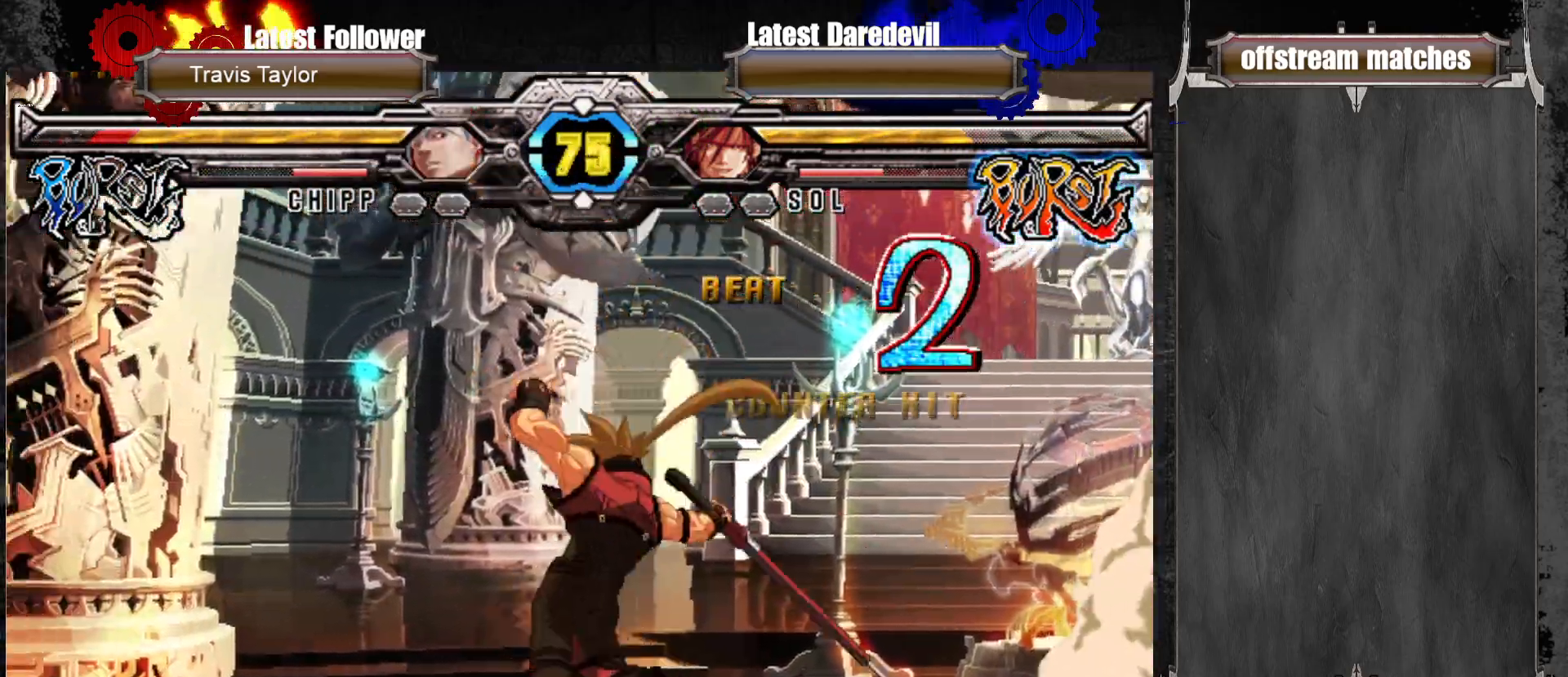
{"dt_ms": 500, "buttons": [], "left_stick": "right", "events": [[133, "left_stick", "right"]]}
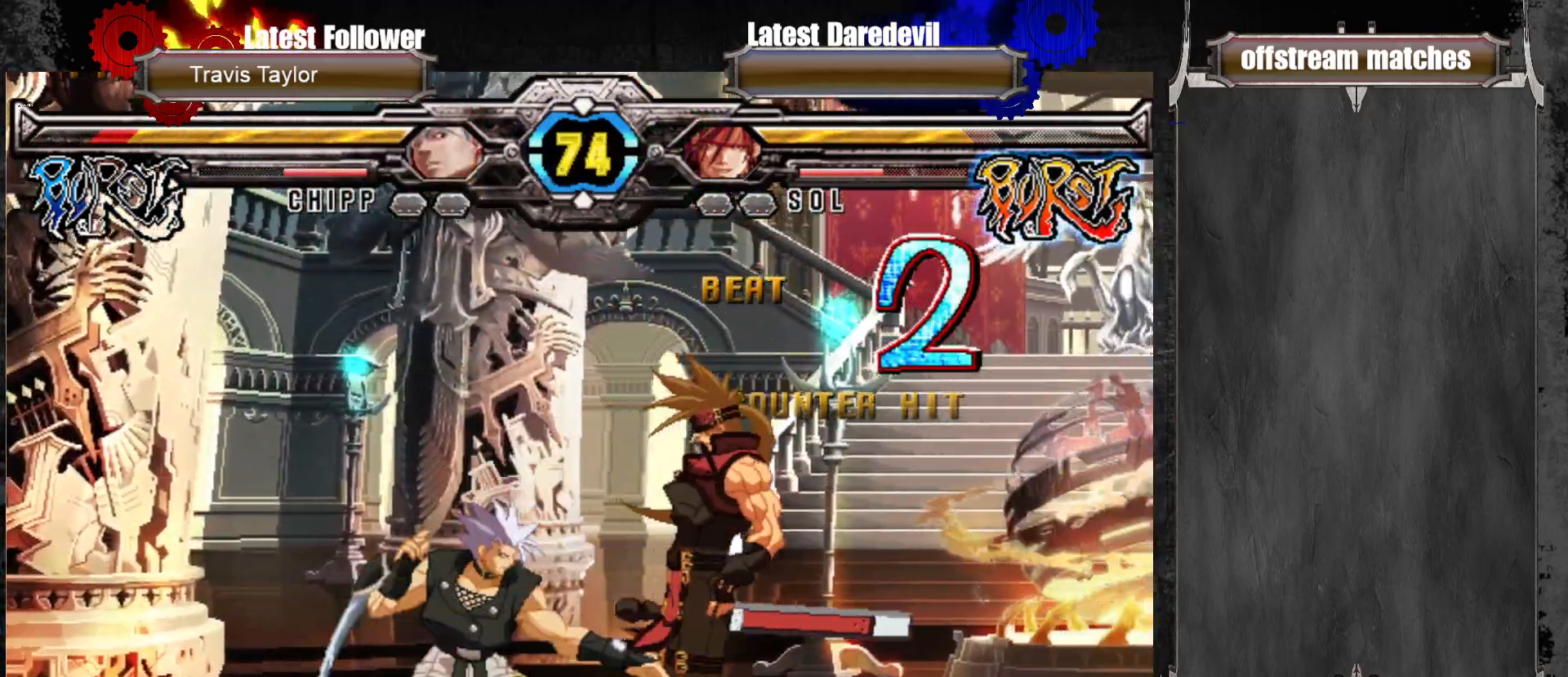
{"dt_ms": 500, "buttons": [], "left_stick": "down-right", "events": [[33, "SQUARE", "down"], [33, "TRIANGLE", "down"], [33, "left_stick", "down-right"], [283, "SQUARE", "up"], [317, "TRIANGLE", "up"]]}
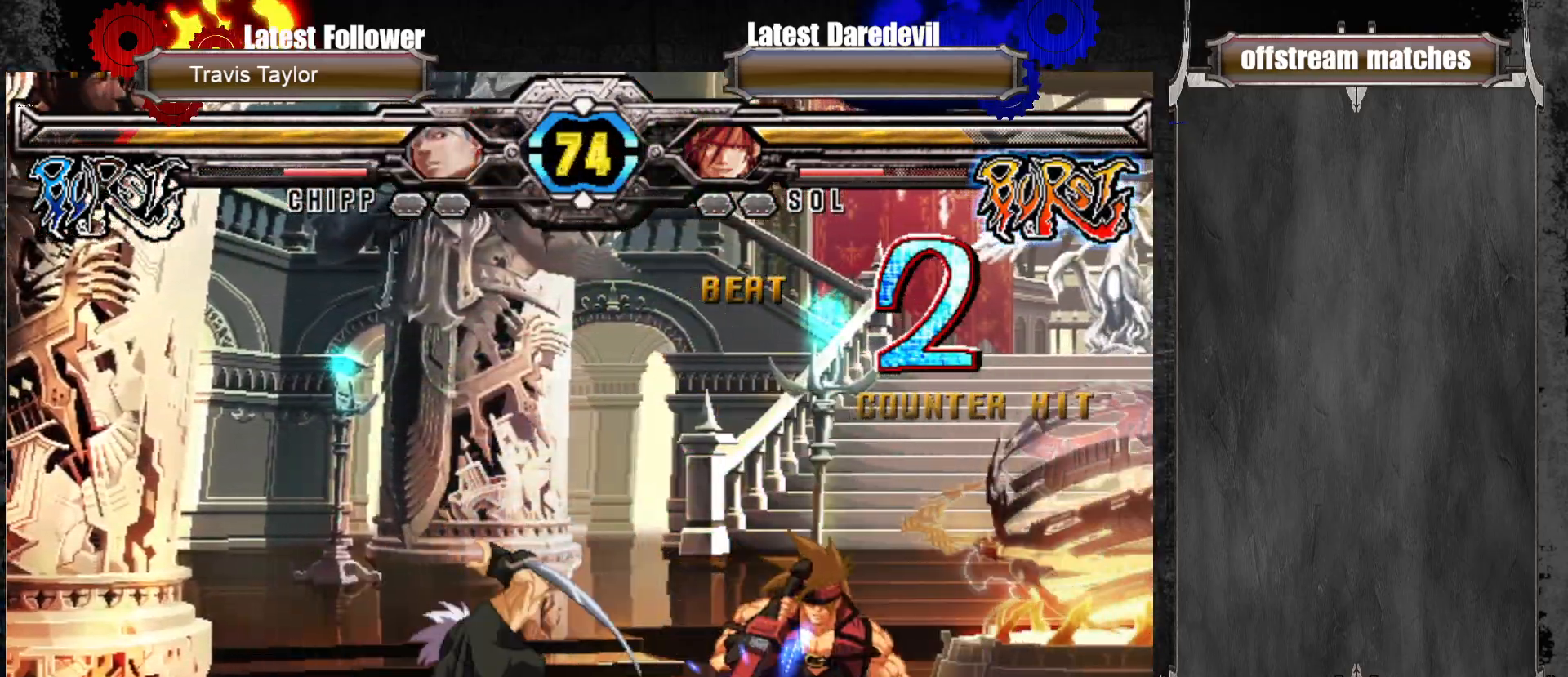
{"dt_ms": 500, "buttons": [], "left_stick": "up-left", "events": [[450, "left_stick", "up-left"]]}
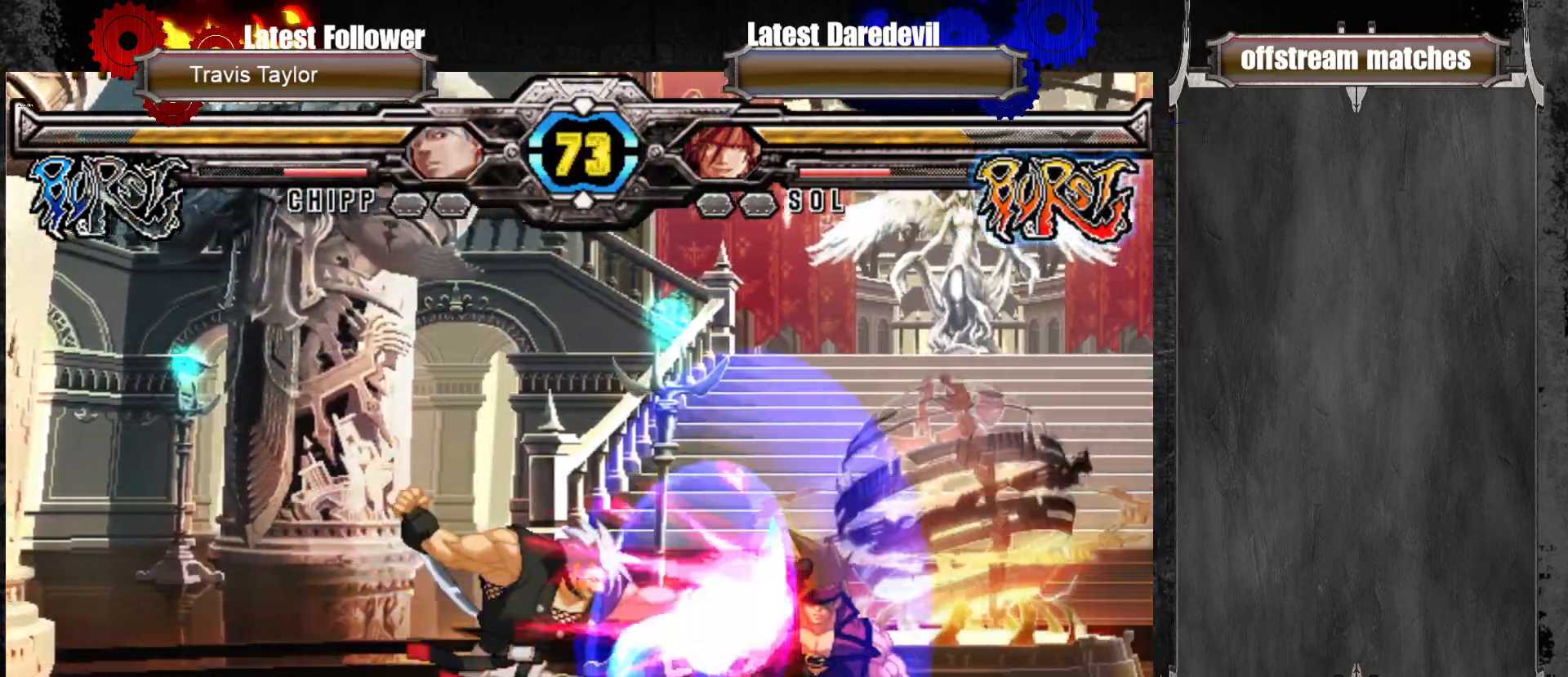
{"dt_ms": 500, "buttons": [], "left_stick": "up-left", "events": [[167, "left_stick", "center"], [350, "left_stick", "up-left"]]}
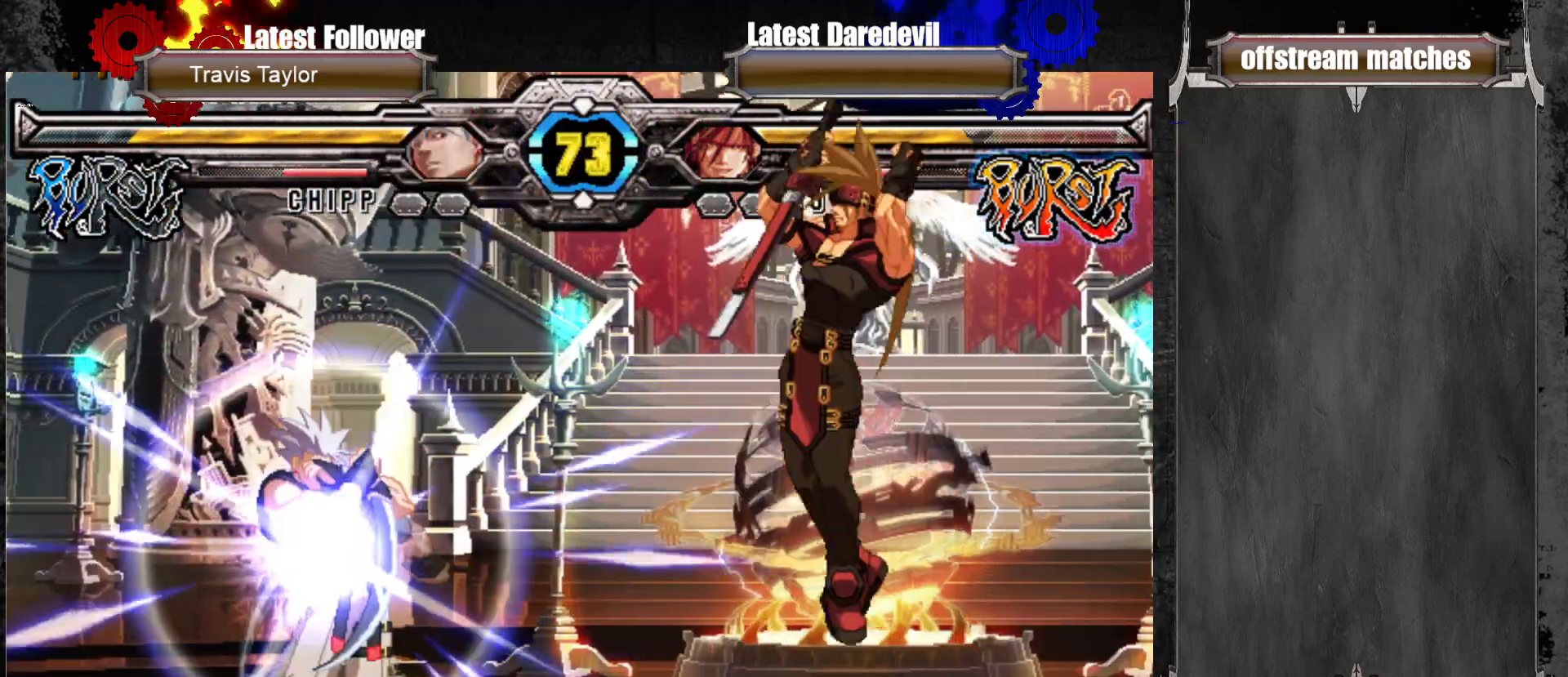
{"dt_ms": 500, "buttons": [], "left_stick": "right", "events": [[17, "left_stick", "center"], [100, "left_stick", "right"], [333, "TRIANGLE", "down"], [467, "TRIANGLE", "up"]]}
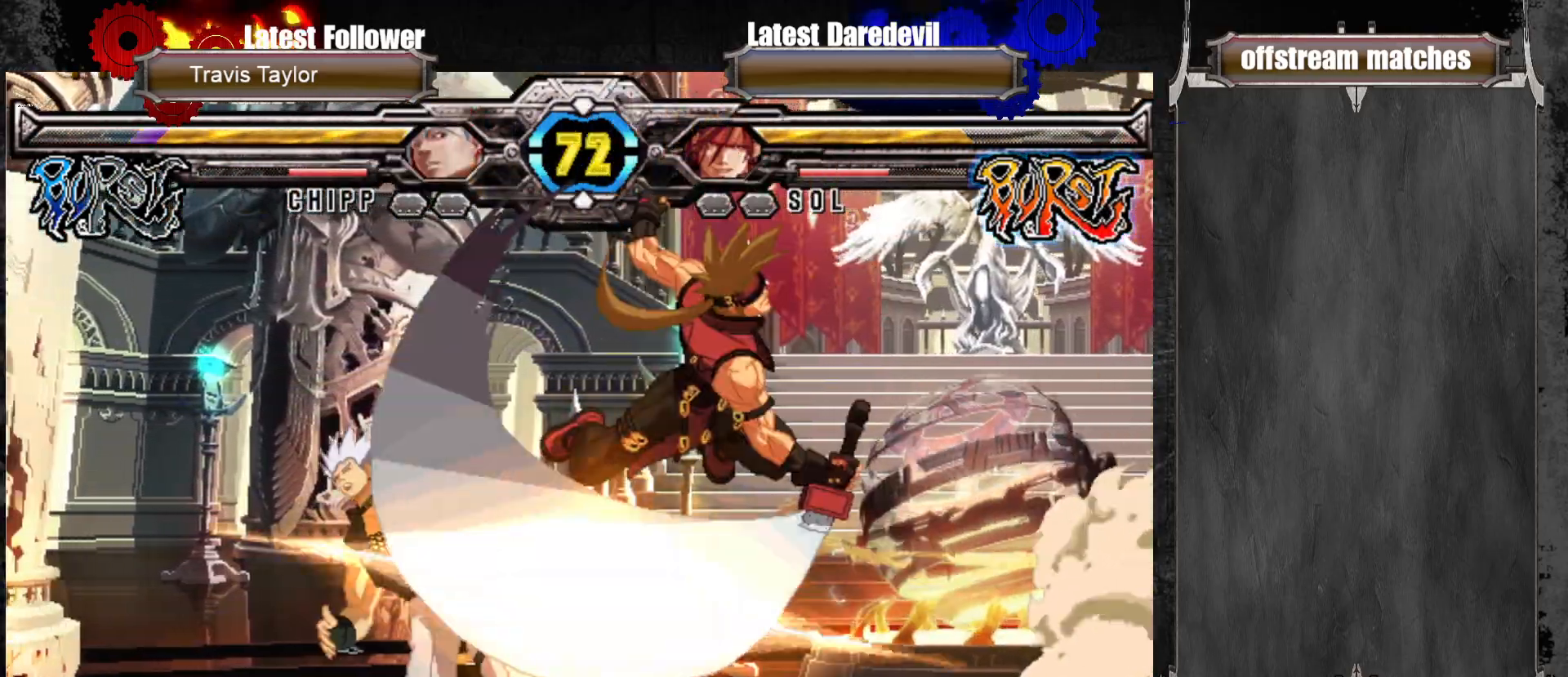
{"dt_ms": 500, "buttons": [], "left_stick": "center", "events": [[33, "left_stick", "center"], [367, "TRIANGLE", "down"], [467, "TRIANGLE", "up"]]}
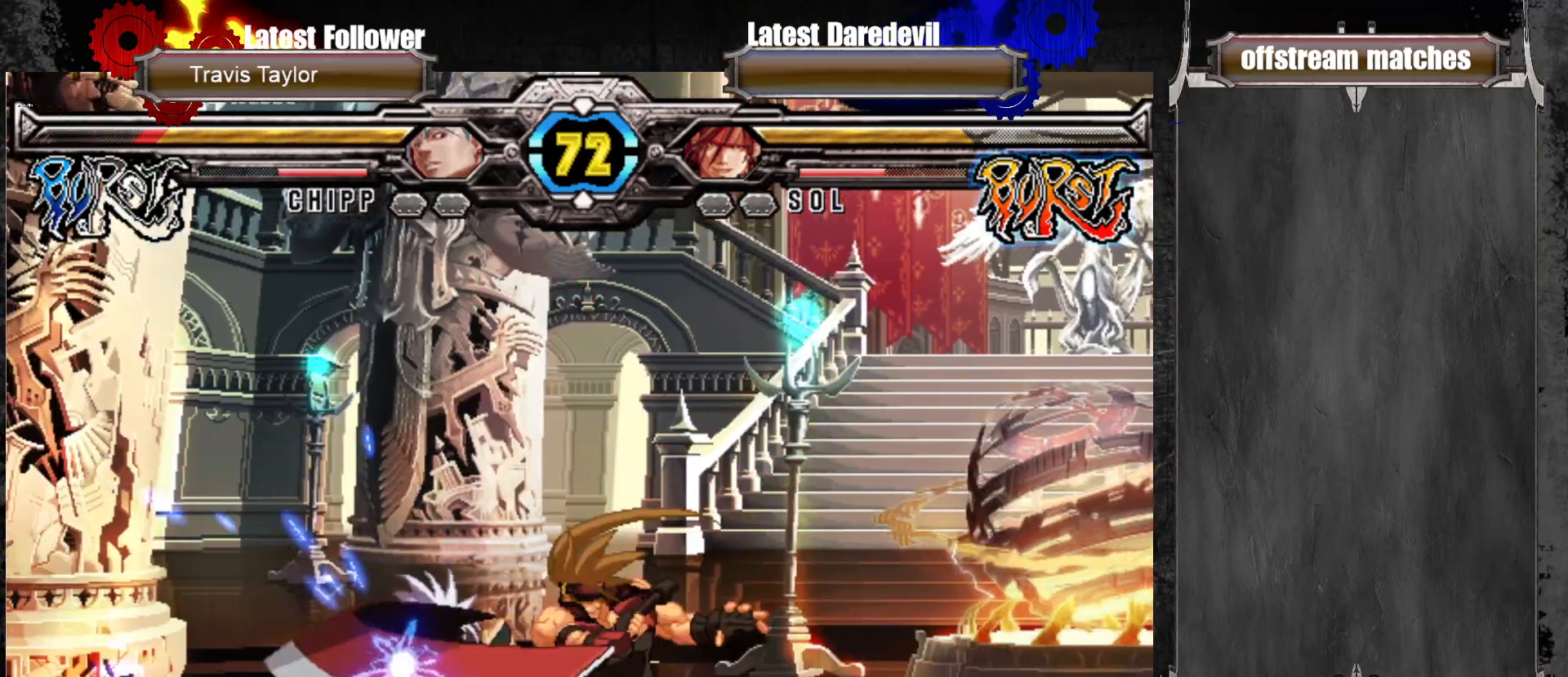
{"dt_ms": 500, "buttons": [], "left_stick": "center", "events": [[17, "left_stick", "down-right"], [117, "TRIANGLE", "down"], [300, "TRIANGLE", "up"], [500, "left_stick", "center"]]}
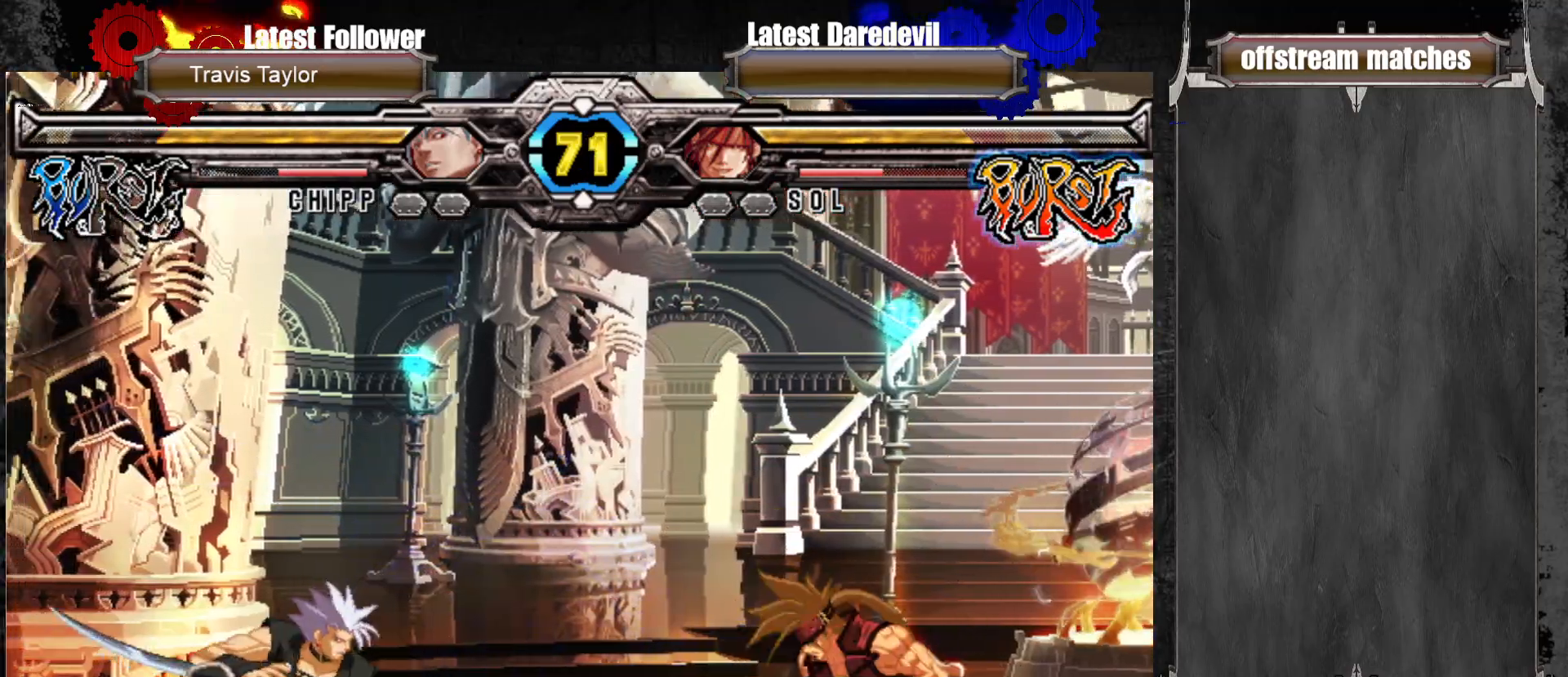
{"dt_ms": 500, "buttons": ["SQUARE"], "left_stick": "center", "events": [[33, "left_stick", "left"], [83, "left_stick", "center"], [133, "left_stick", "left"], [317, "left_stick", "up-left"], [417, "SQUARE", "down"], [433, "left_stick", "center"]]}
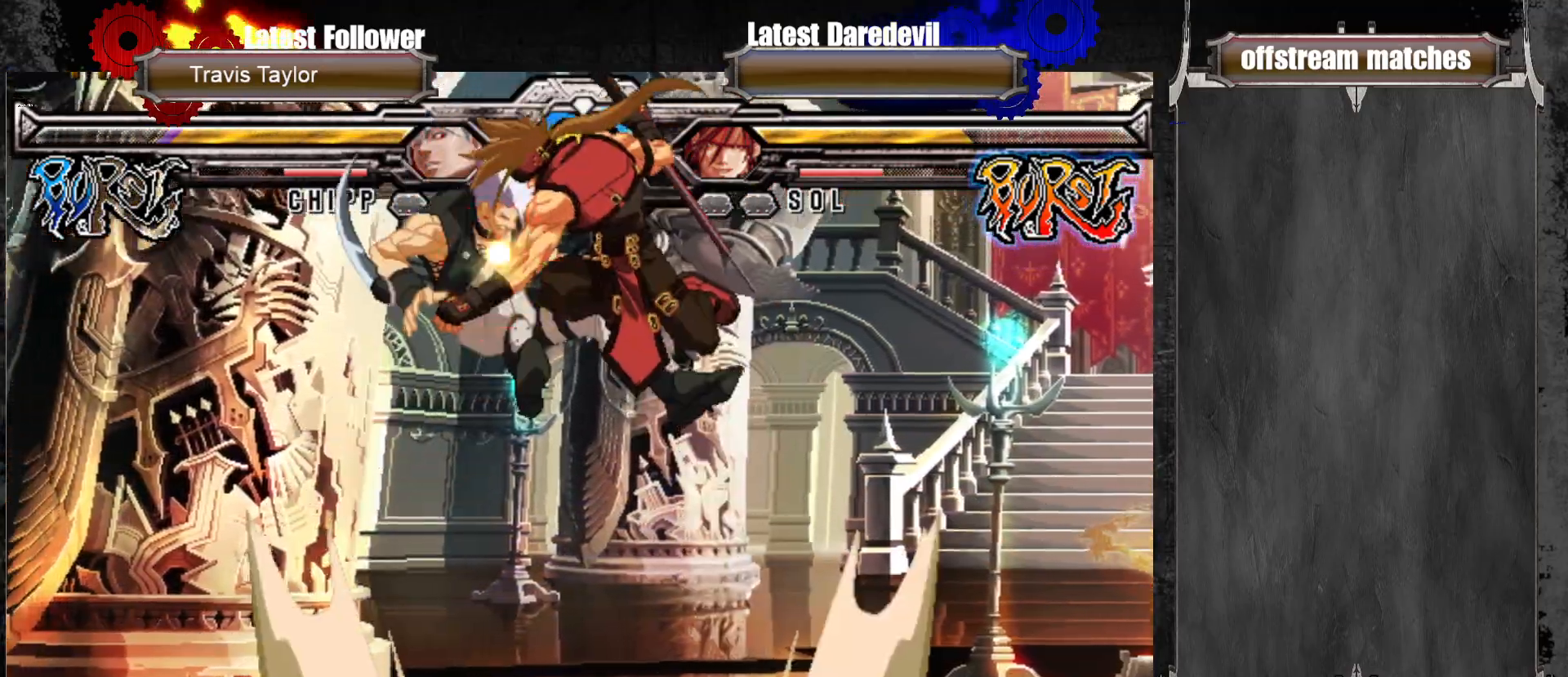
{"dt_ms": 500, "buttons": [], "left_stick": "left", "events": [[33, "SQUARE", "up"], [150, "CIRCLE", "down"], [233, "CIRCLE", "up"], [400, "left_stick", "down-right"], [467, "left_stick", "left"]]}
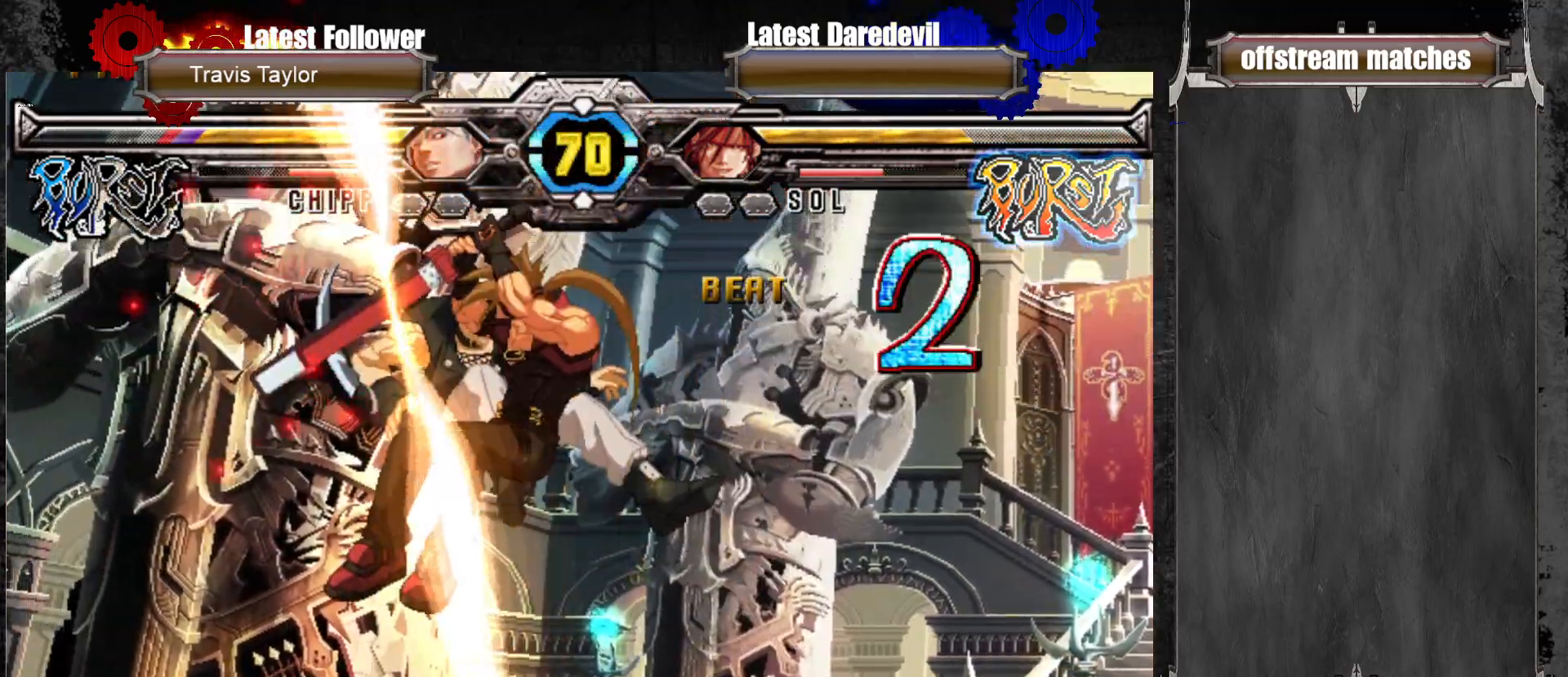
{"dt_ms": 500, "buttons": [], "left_stick": "right"}
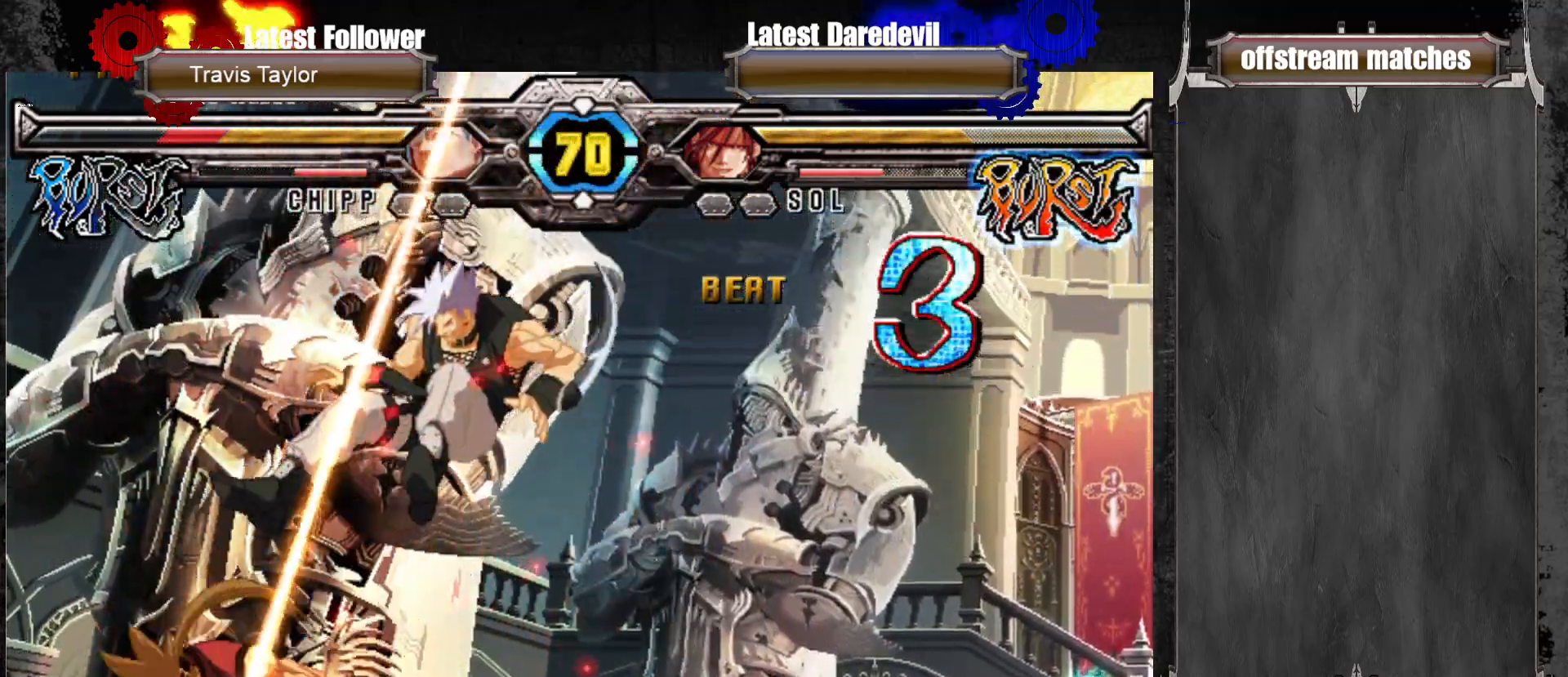
{"dt_ms": 500, "buttons": [], "left_stick": "right"}
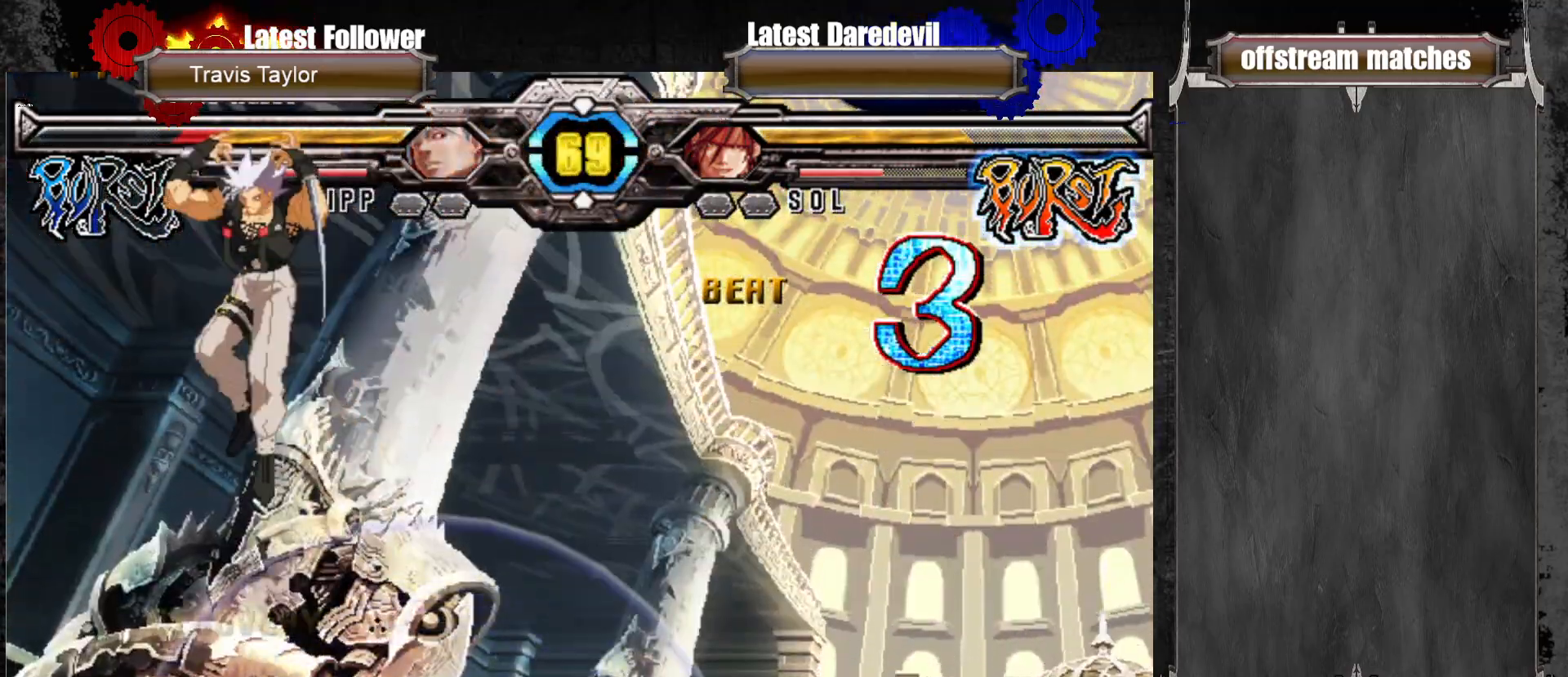
{"dt_ms": 500, "buttons": [], "left_stick": "up-left", "events": [[217, "left_stick", "center"], [417, "left_stick", "up-left"]]}
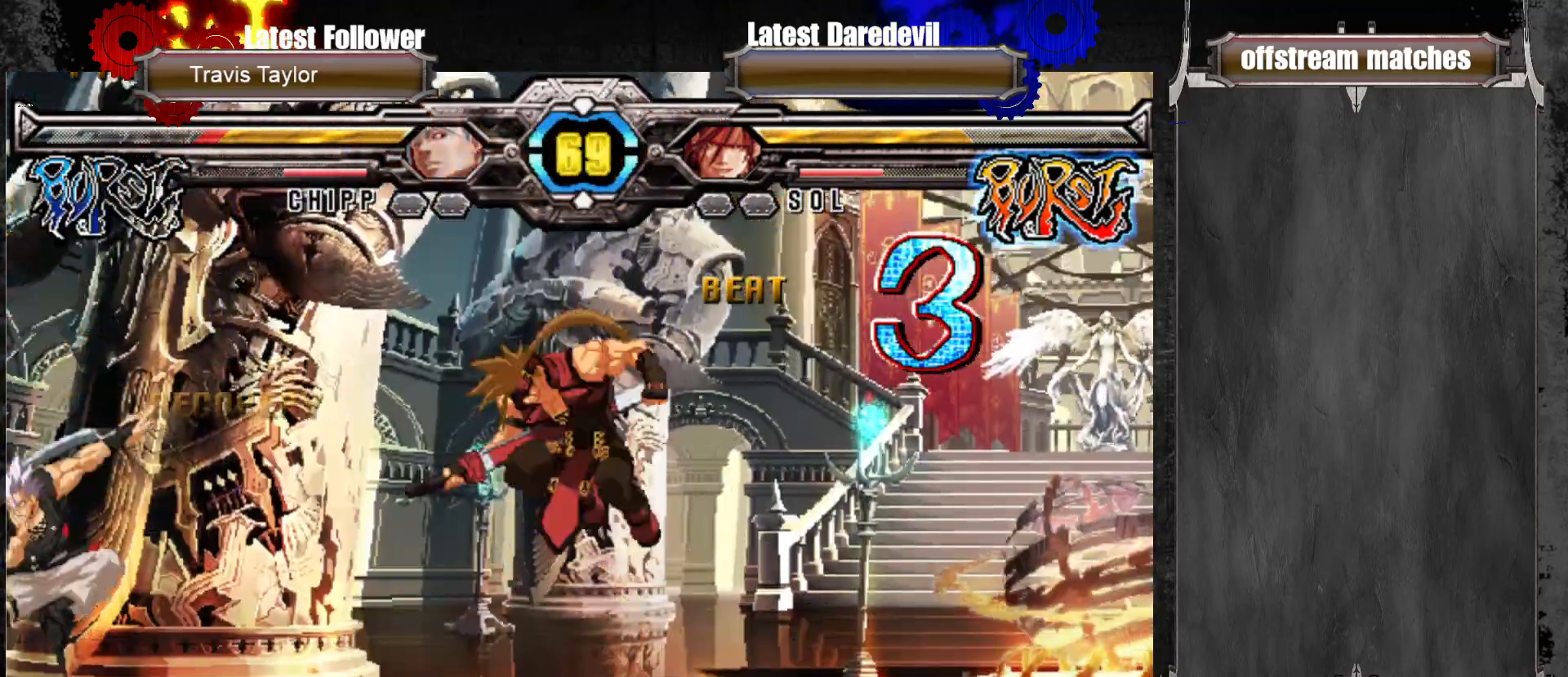
{"dt_ms": 500, "buttons": [], "left_stick": "up-left"}
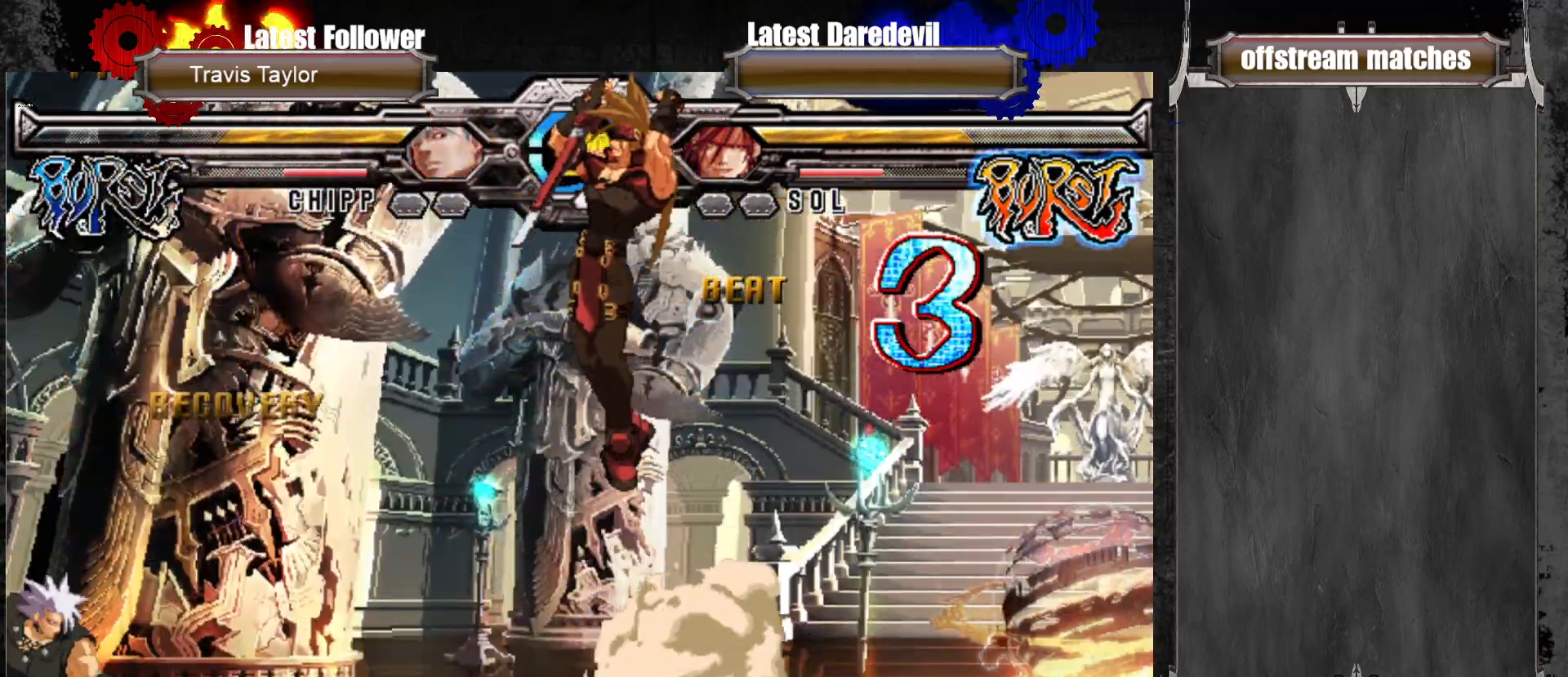
{"dt_ms": 1000, "buttons": [], "left_stick": "right"}